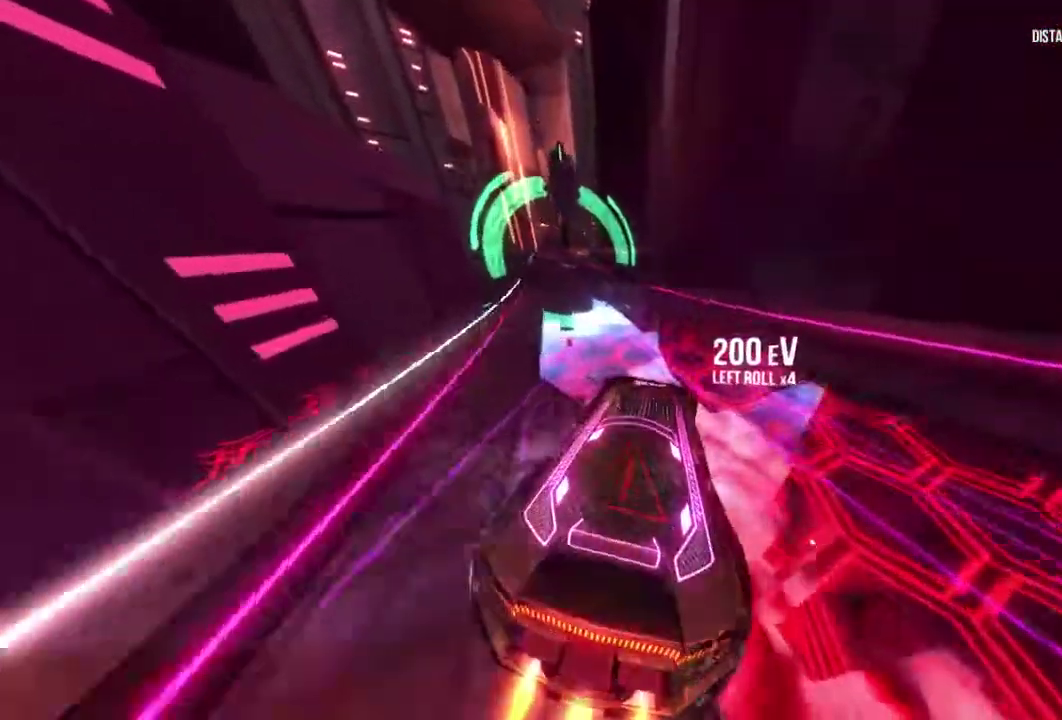
Gameplay with a controller (Xbox layout); each line is a JSON object with the inputs held at the frame after it. "events" lists button and stick changes between this image and that frame as [ms after this image, input, new state], when the widget could be followed in between. Not read: L1 L2 L3 R2 R3.
{"buttons": ["R1"], "left_stick": "center", "right_stick": "center", "events": [[133, "left_stick", "right"], [317, "left_stick", "center"]]}
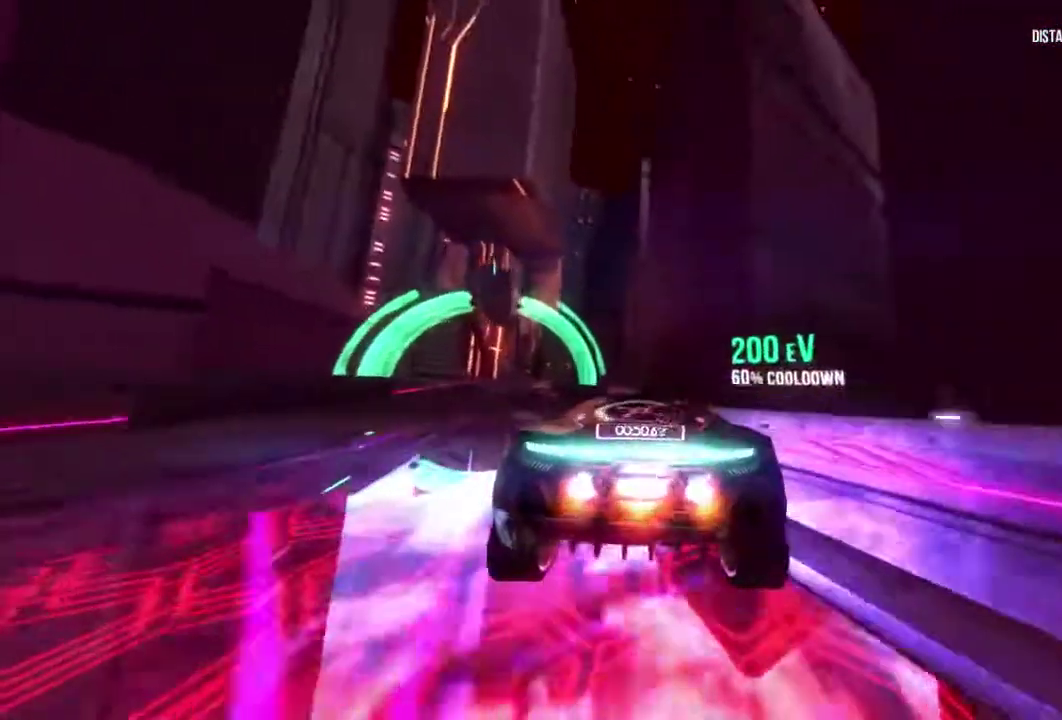
{"buttons": ["R1"], "left_stick": "right", "right_stick": "center", "events": [[150, "left_stick", "down-right"], [367, "left_stick", "right"]]}
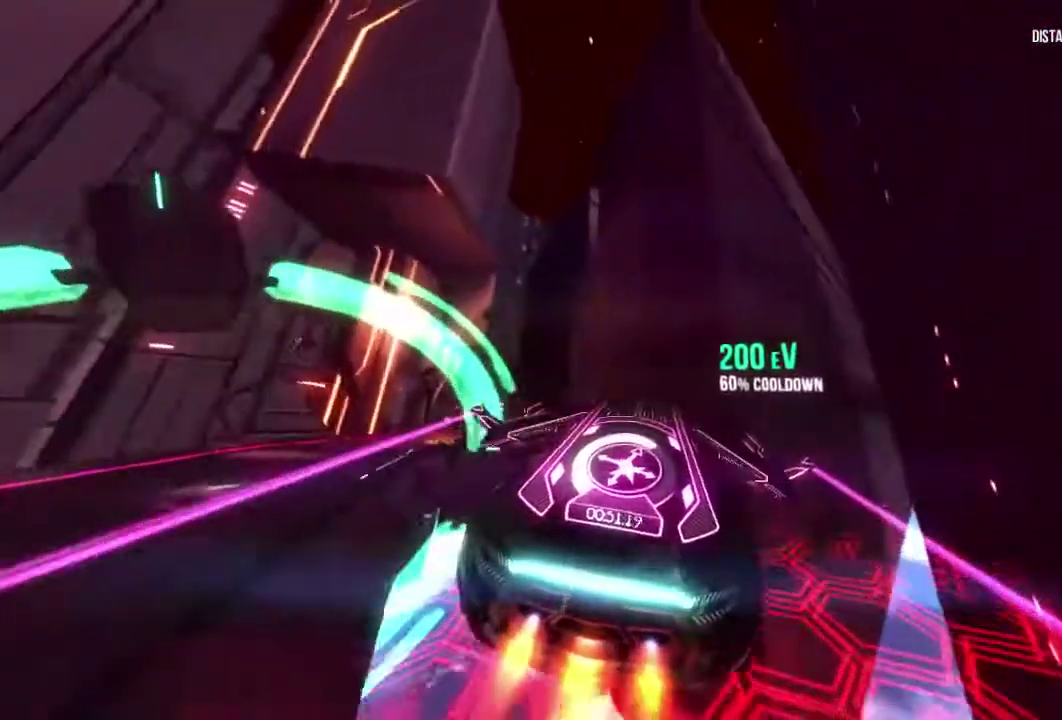
{"buttons": ["R1"], "left_stick": "center", "right_stick": "left", "events": [[100, "right_stick", "left"], [217, "left_stick", "center"]]}
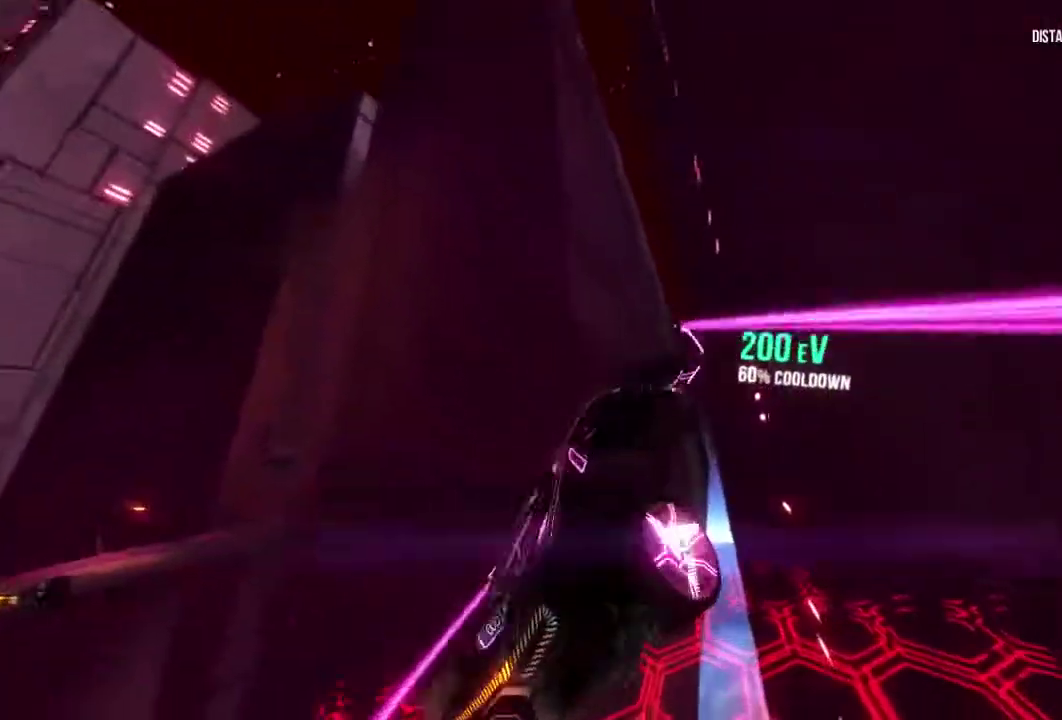
{"buttons": ["R1"], "left_stick": "center", "right_stick": "center", "events": [[350, "right_stick", "center"]]}
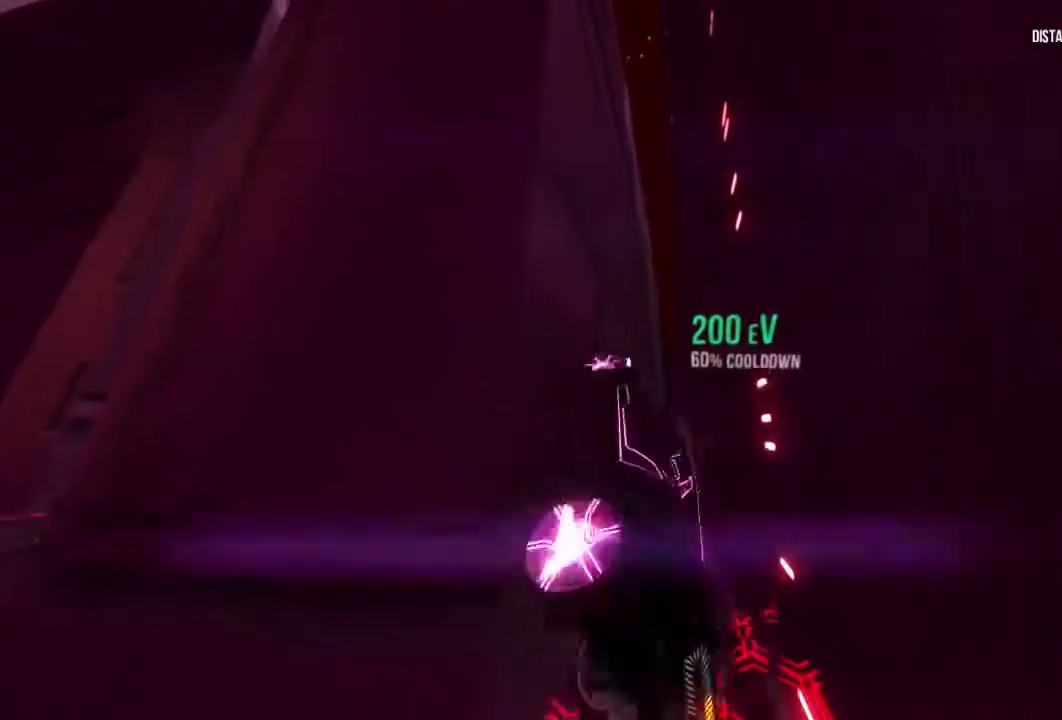
{"buttons": ["R1"], "left_stick": "center", "right_stick": "left", "events": [[133, "right_stick", "up-right"], [267, "left_stick", "left"], [317, "left_stick", "center"], [317, "right_stick", "center"], [500, "right_stick", "left"]]}
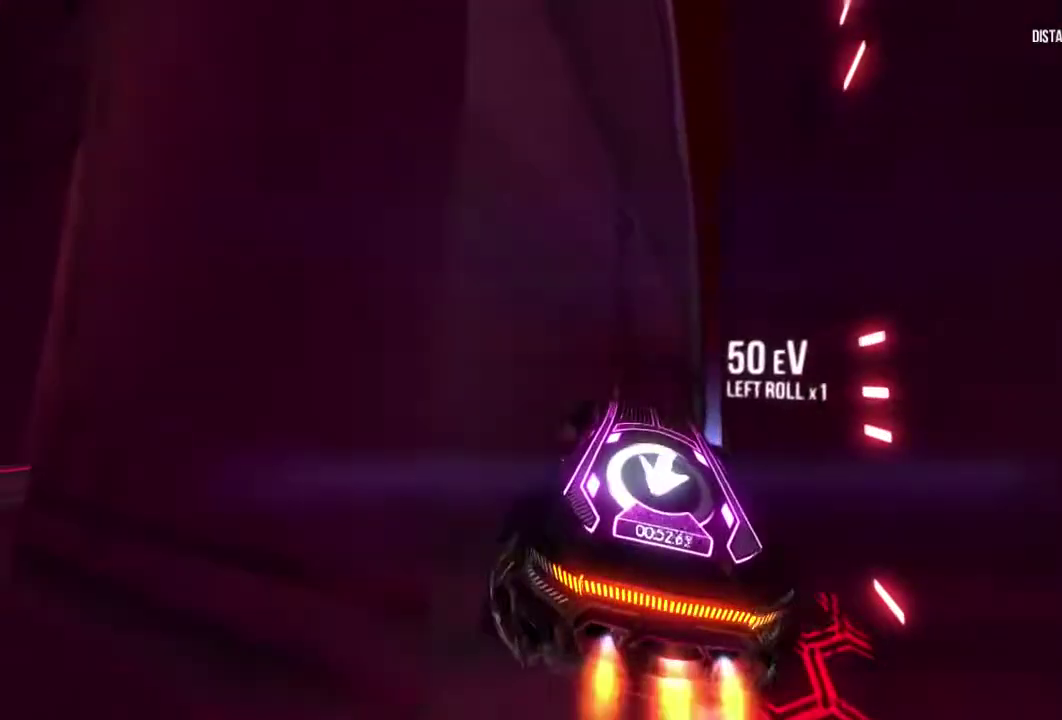
{"buttons": ["R1"], "left_stick": "down-left", "right_stick": "left", "events": [[483, "left_stick", "down-left"]]}
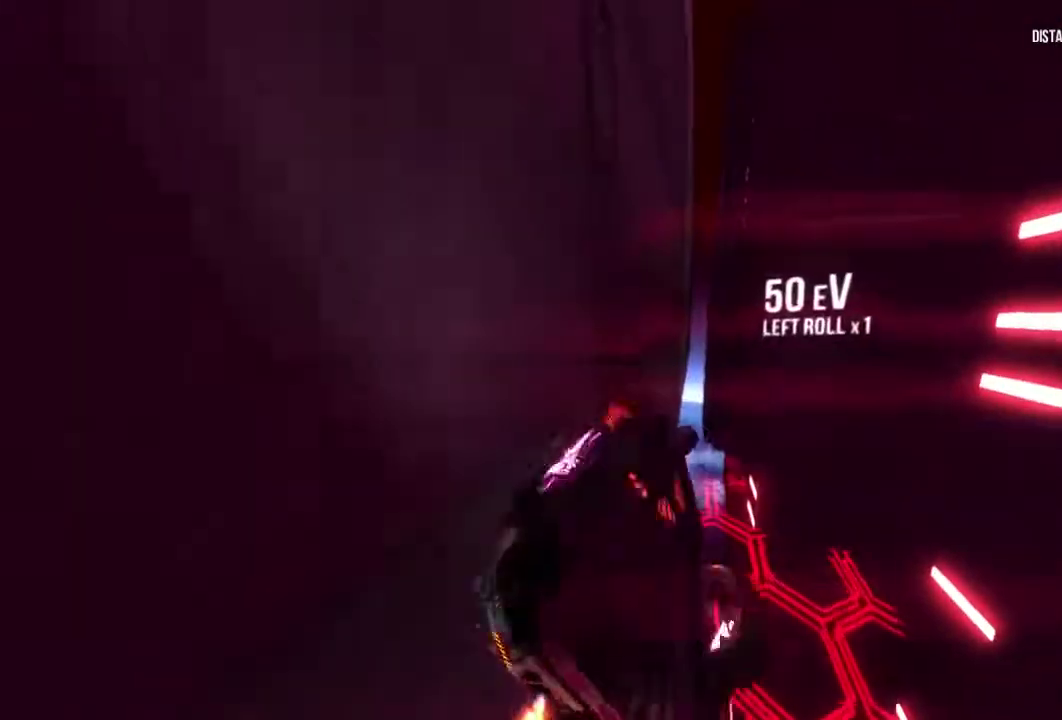
{"buttons": ["R1"], "left_stick": "center", "right_stick": "right", "events": [[233, "left_stick", "center"], [317, "right_stick", "center"], [383, "right_stick", "right"]]}
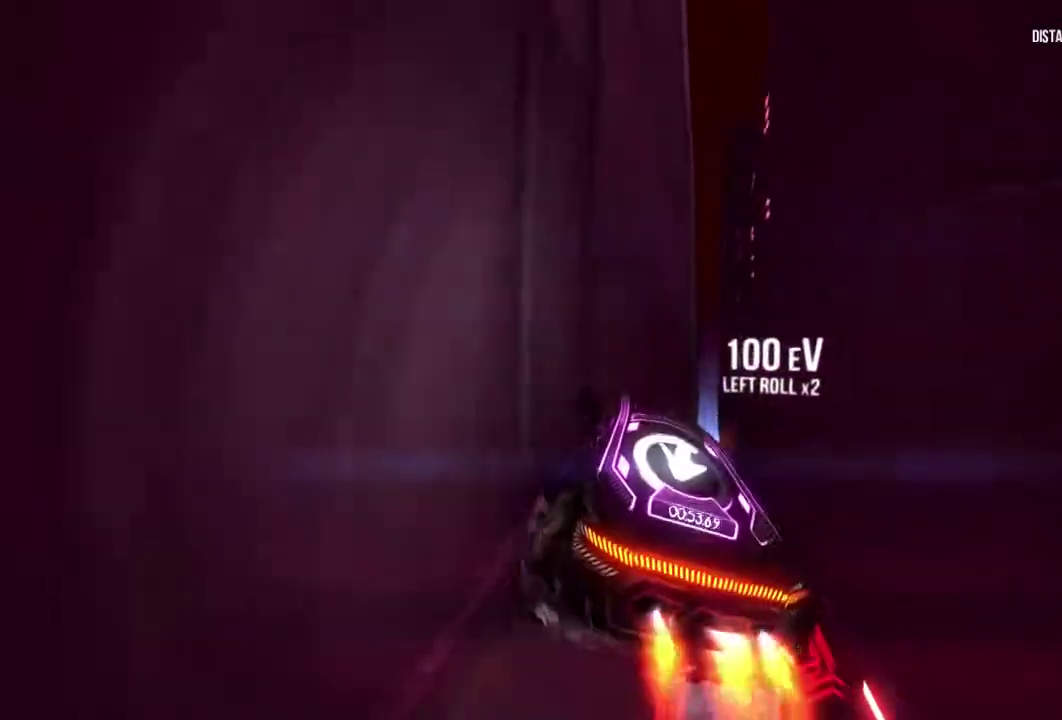
{"buttons": ["R1"], "left_stick": "center", "right_stick": "down-left", "events": [[350, "right_stick", "center"], [467, "right_stick", "down-left"]]}
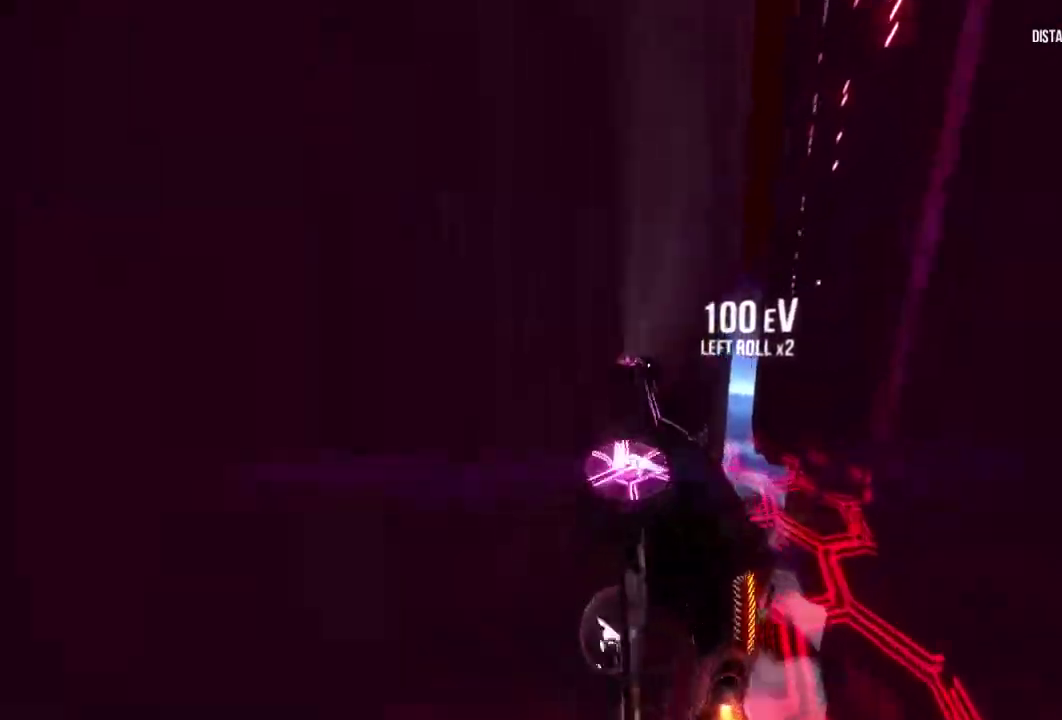
{"buttons": ["R1"], "left_stick": "center", "right_stick": "center", "events": [[100, "right_stick", "center"], [283, "left_stick", "left"], [417, "left_stick", "center"]]}